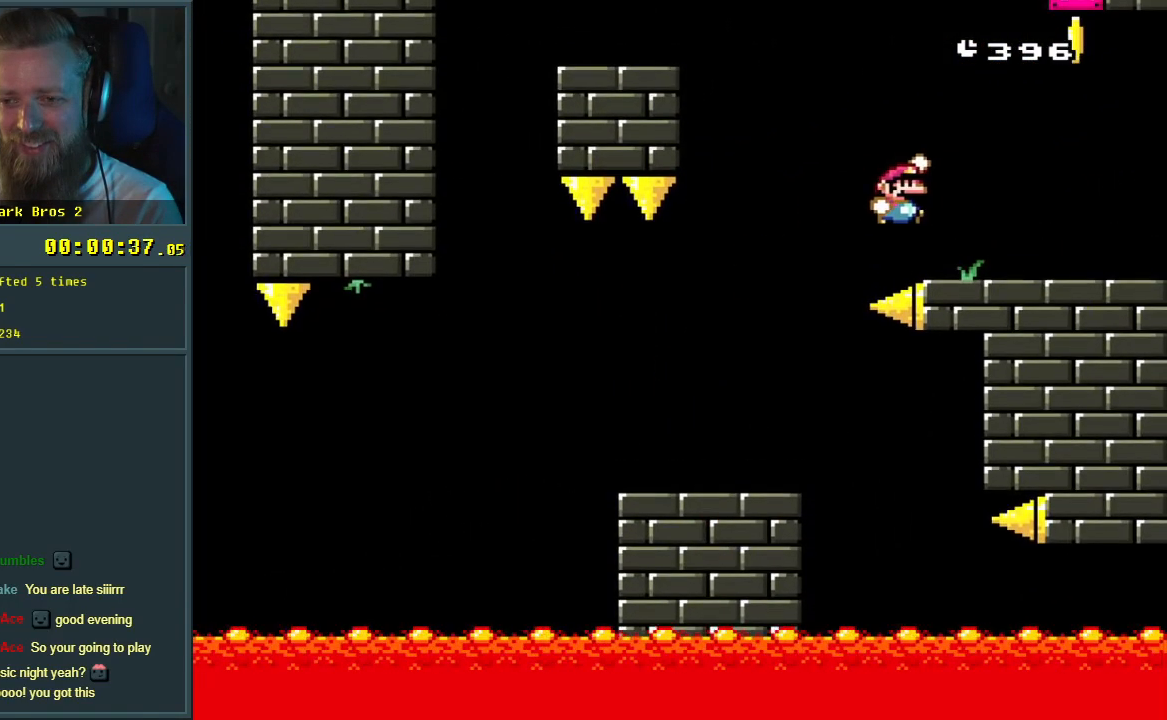
Gameplay with a controller (Nintendo layout); each line is a JSON object with the inputs held at the frame after it. "events" lists button and stick changes between this image and that frame as [ms after this image, input, new state], when the widget could be followed in between. Not read: L3 R3.
{"buttons": ["B", "Y", "DPAD_LEFT"], "events": [[217, "B", "down"], [283, "DPAD_RIGHT", "up"], [367, "DPAD_LEFT", "down"]]}
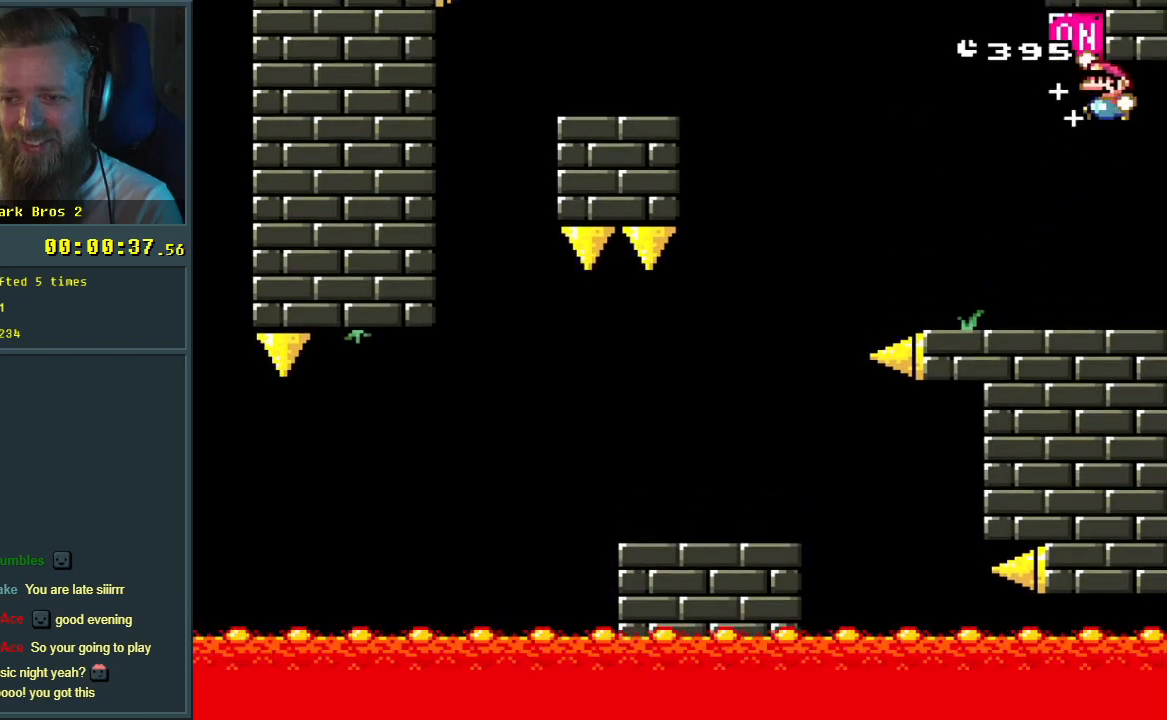
{"buttons": ["B", "Y", "DPAD_LEFT"], "events": [[200, "B", "up"], [417, "B", "down"]]}
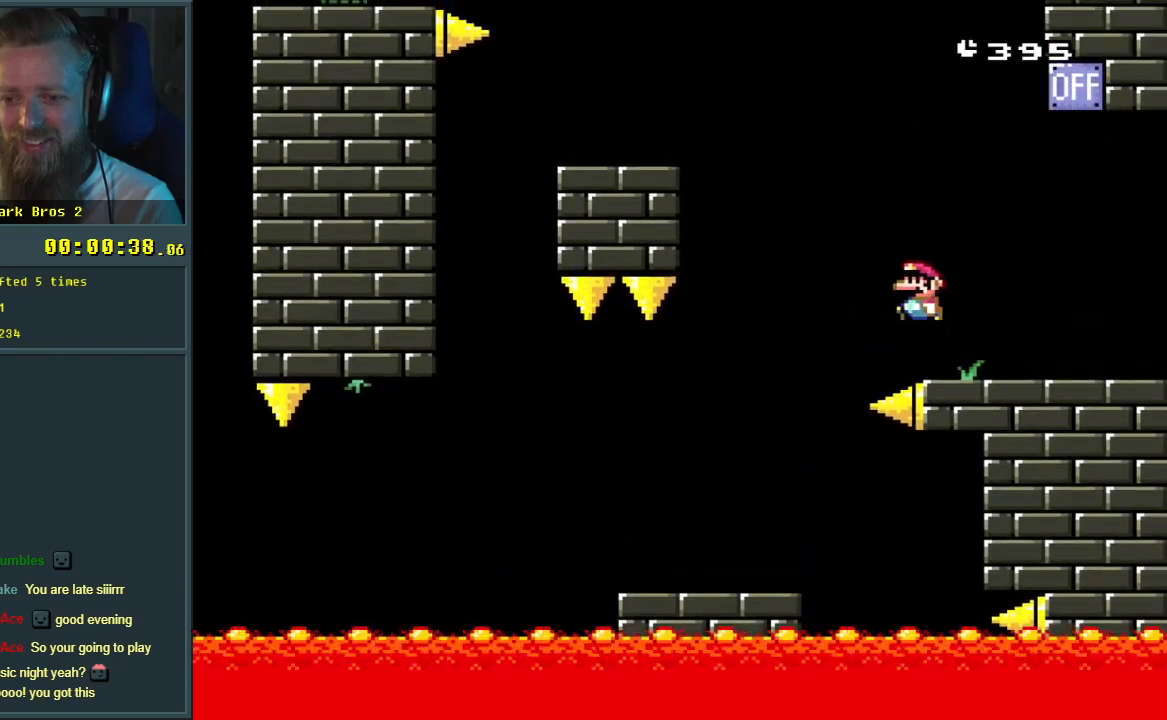
{"buttons": ["Y", "DPAD_LEFT"], "events": [[333, "B", "up"]]}
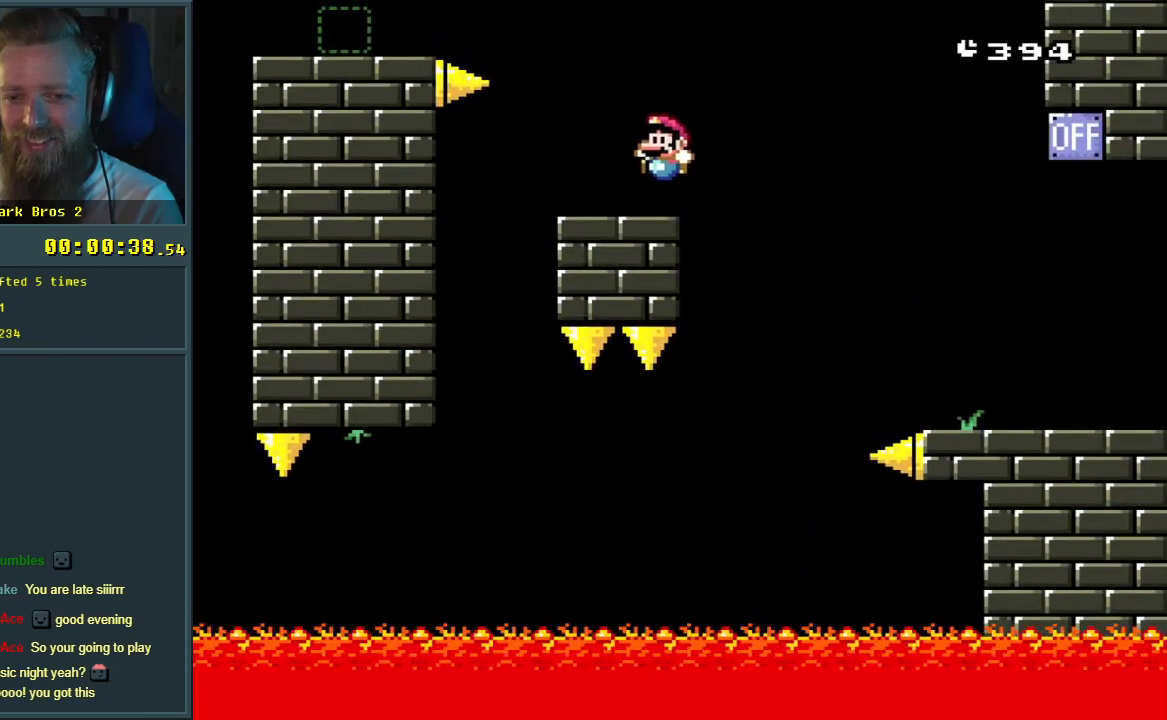
{"buttons": ["Y", "DPAD_LEFT"], "events": [[83, "B", "down"], [383, "B", "up"]]}
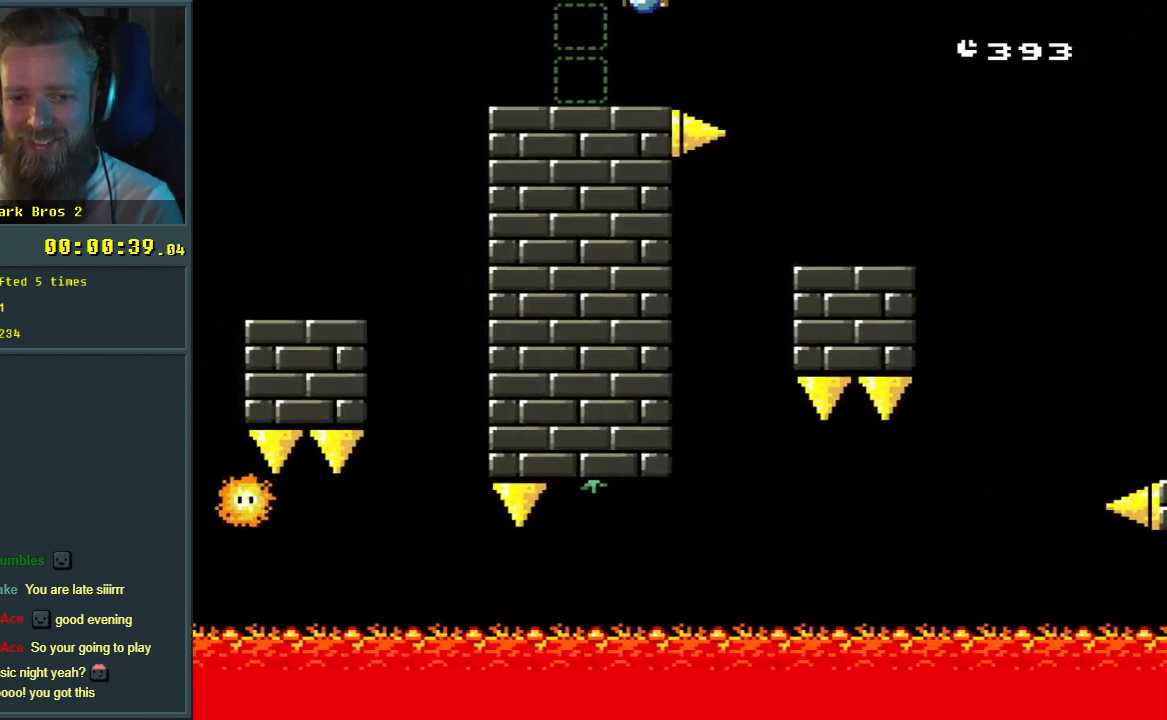
{"buttons": ["Y"], "events": [[150, "DPAD_LEFT", "up"], [250, "B", "down"], [333, "B", "up"]]}
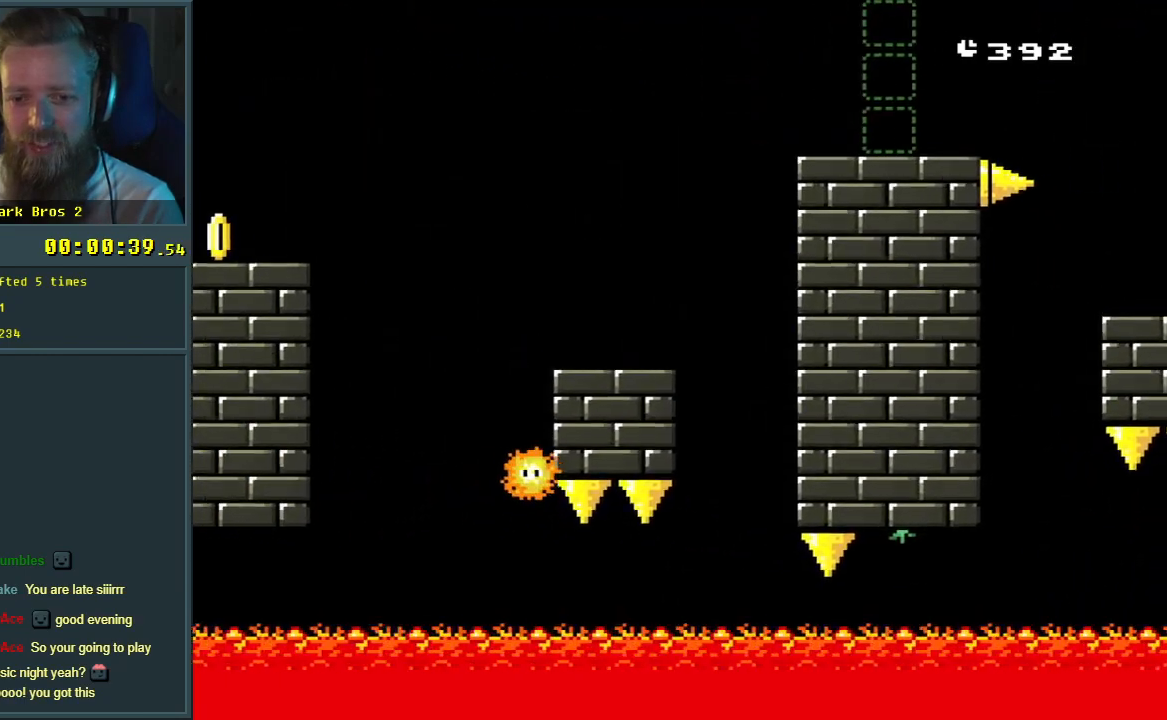
{"buttons": ["X", "DPAD_LEFT"], "events": [[50, "DPAD_RIGHT", "down"], [217, "DPAD_RIGHT", "up"], [333, "Y", "up"], [350, "DPAD_LEFT", "down"], [367, "X", "down"]]}
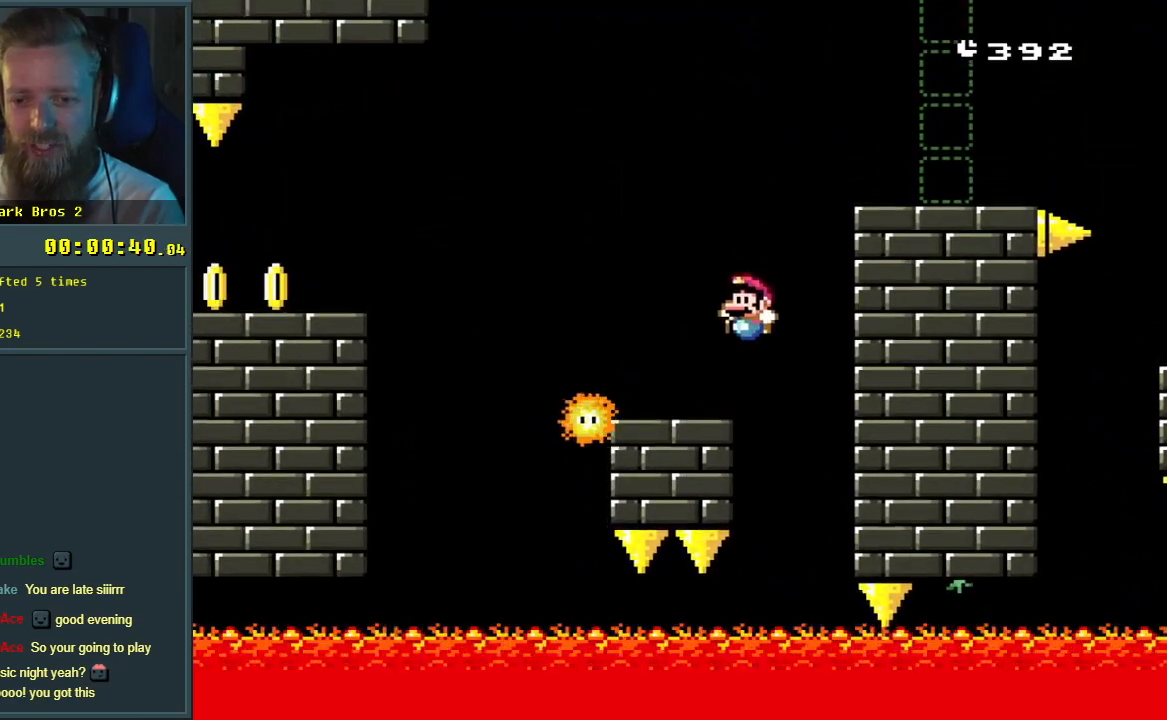
{"buttons": ["B", "Y", "DPAD_LEFT"], "events": [[50, "DPAD_LEFT", "up"], [117, "DPAD_LEFT", "down"], [183, "A", "down"], [250, "B", "down"], [283, "A", "up"], [283, "X", "up"], [283, "Y", "down"]]}
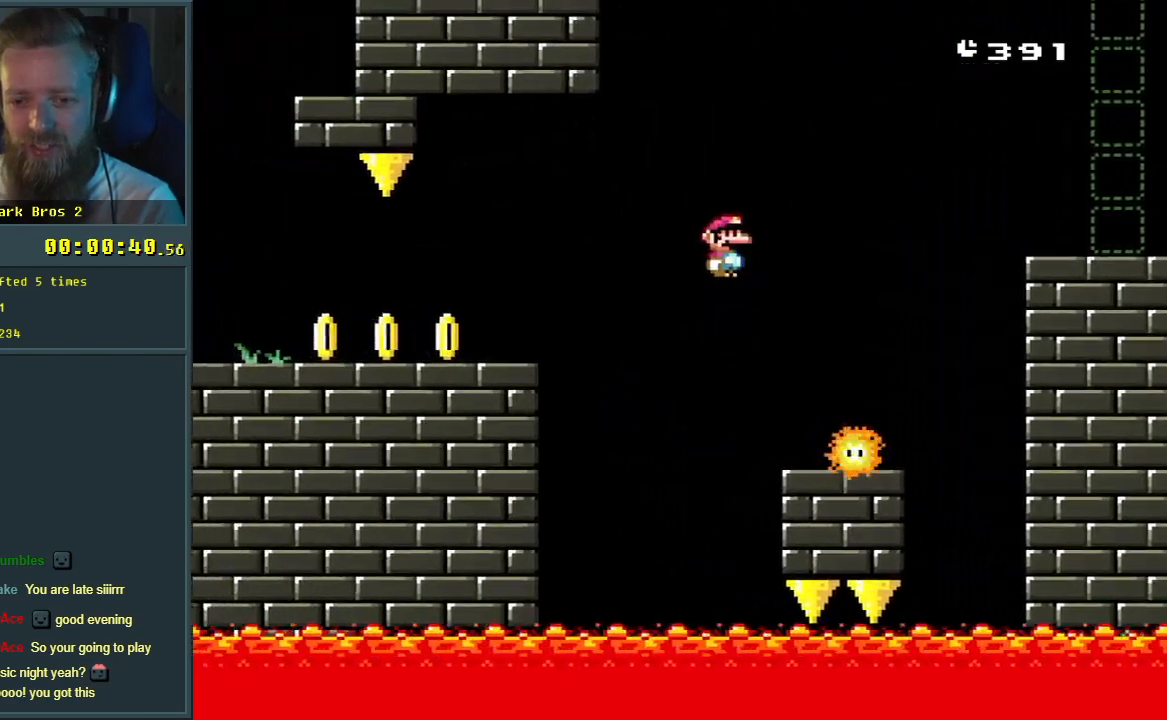
{"buttons": ["Y", "DPAD_LEFT"], "events": [[367, "B", "up"]]}
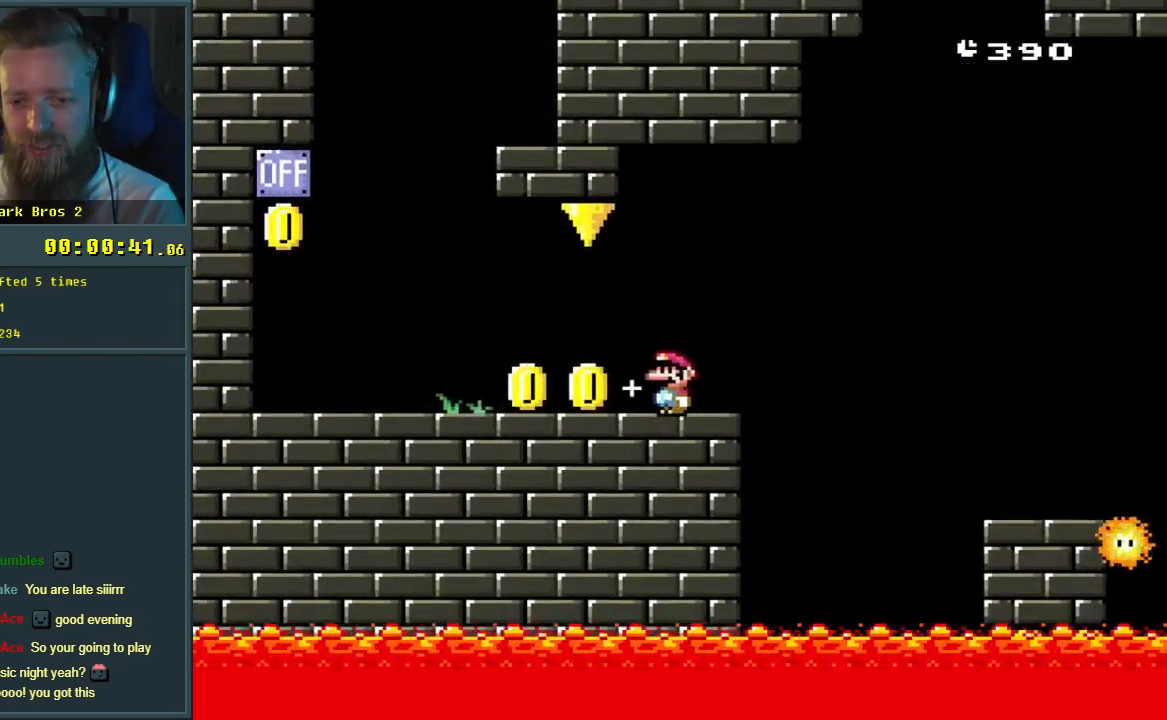
{"buttons": ["Y", "DPAD_LEFT"], "events": []}
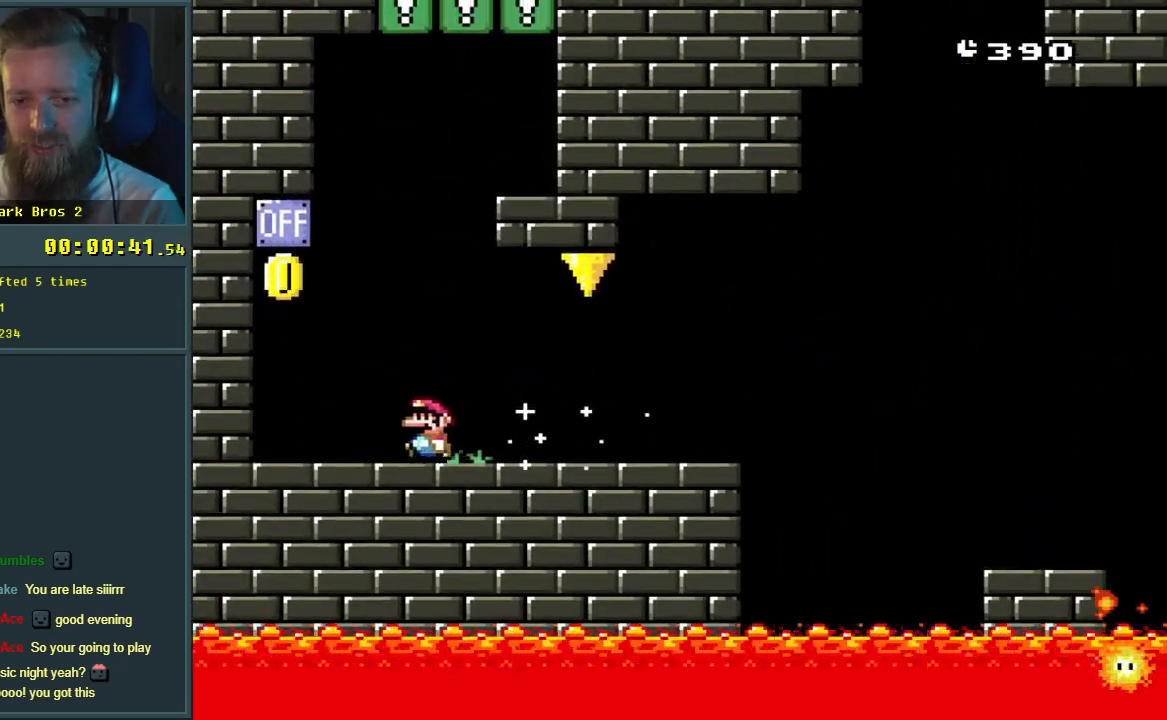
{"buttons": ["Y", "DPAD_RIGHT"], "events": [[67, "B", "down"], [250, "DPAD_LEFT", "up"], [317, "DPAD_RIGHT", "down"], [383, "B", "up"]]}
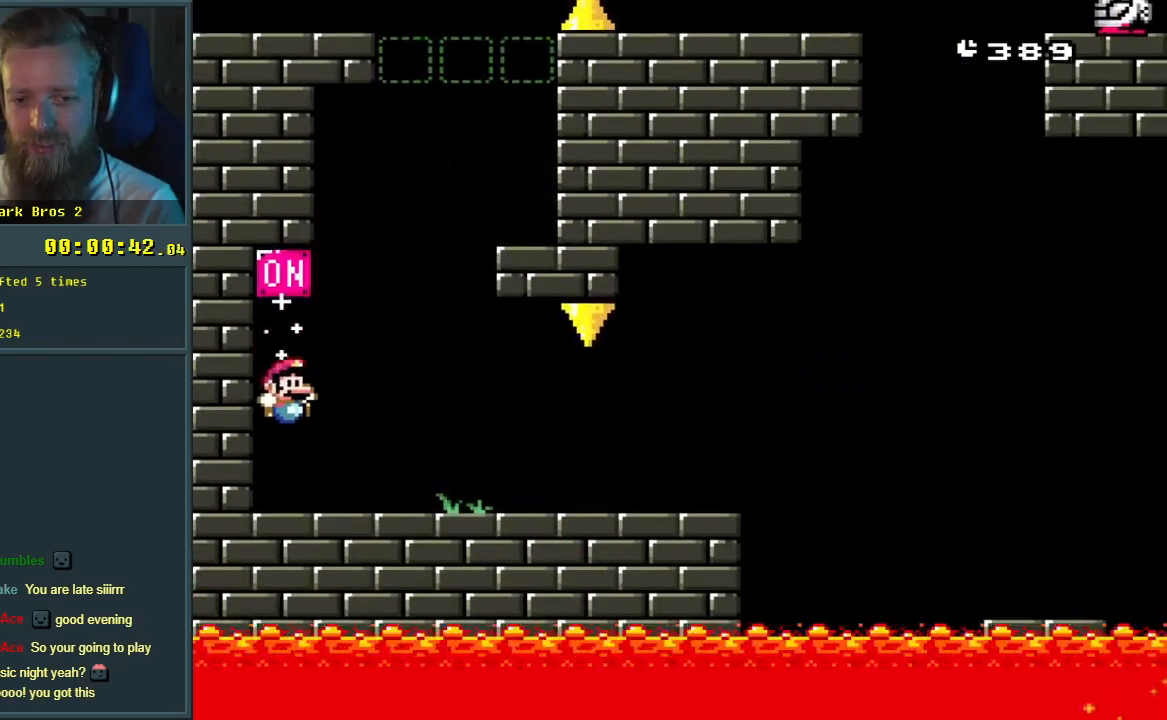
{"buttons": ["B", "Y", "DPAD_RIGHT"], "events": [[133, "B", "down"], [283, "DPAD_DOWN", "down"], [283, "DPAD_LEFT", "down"], [283, "DPAD_RIGHT", "up"], [317, "DPAD_DOWN", "up"], [400, "DPAD_LEFT", "up"], [417, "DPAD_RIGHT", "down"]]}
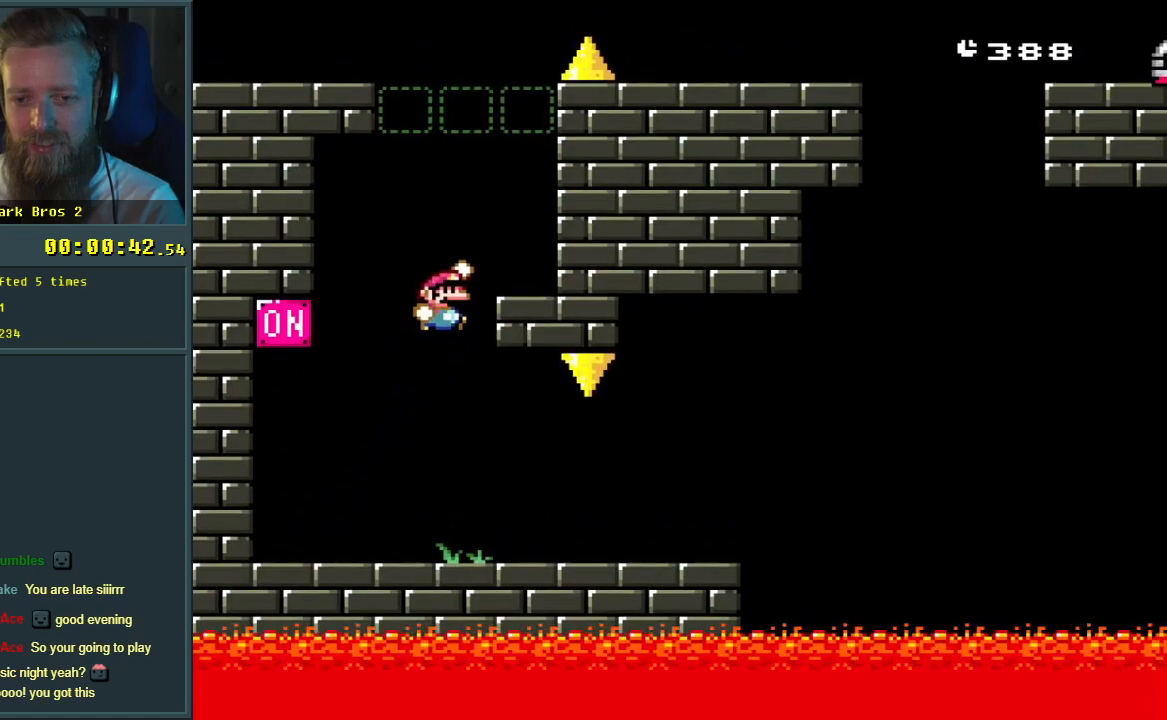
{"buttons": ["B", "Y", "DPAD_LEFT"], "events": [[267, "B", "up"], [300, "DPAD_RIGHT", "up"], [350, "DPAD_LEFT", "down"], [367, "B", "down"]]}
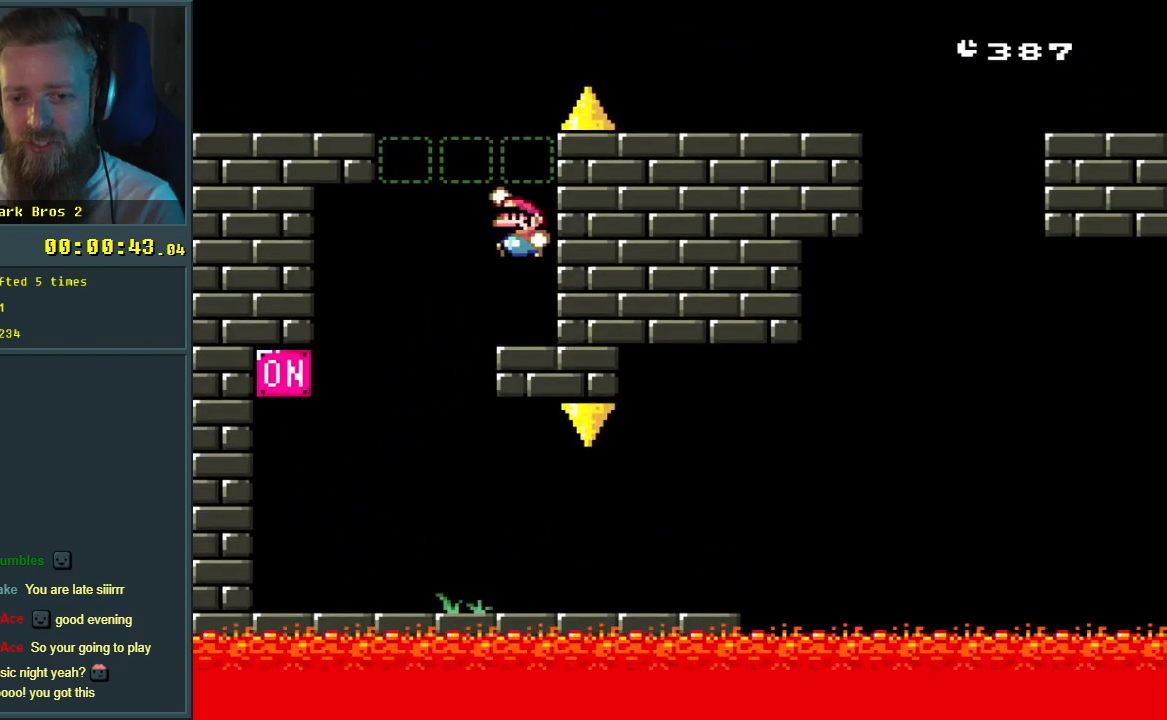
{"buttons": ["Y", "DPAD_RIGHT"], "events": [[400, "DPAD_LEFT", "up"], [467, "B", "up"], [467, "DPAD_RIGHT", "down"]]}
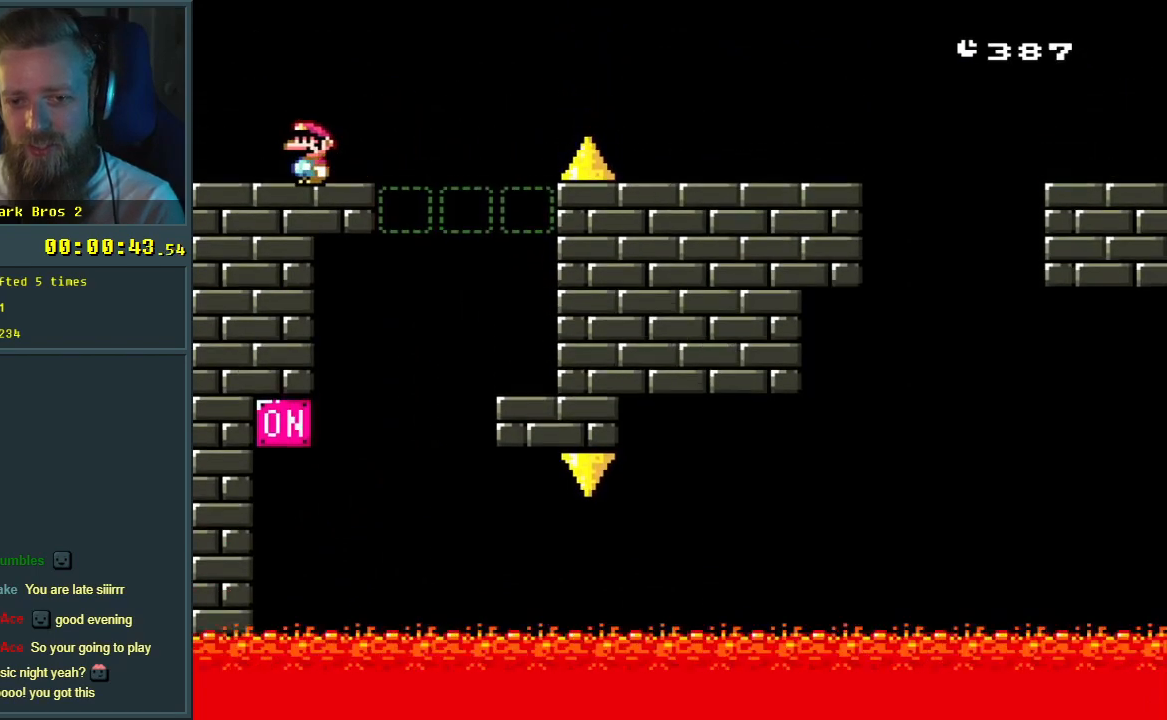
{"buttons": ["Y", "DPAD_RIGHT"], "events": [[350, "B", "down"], [450, "B", "up"]]}
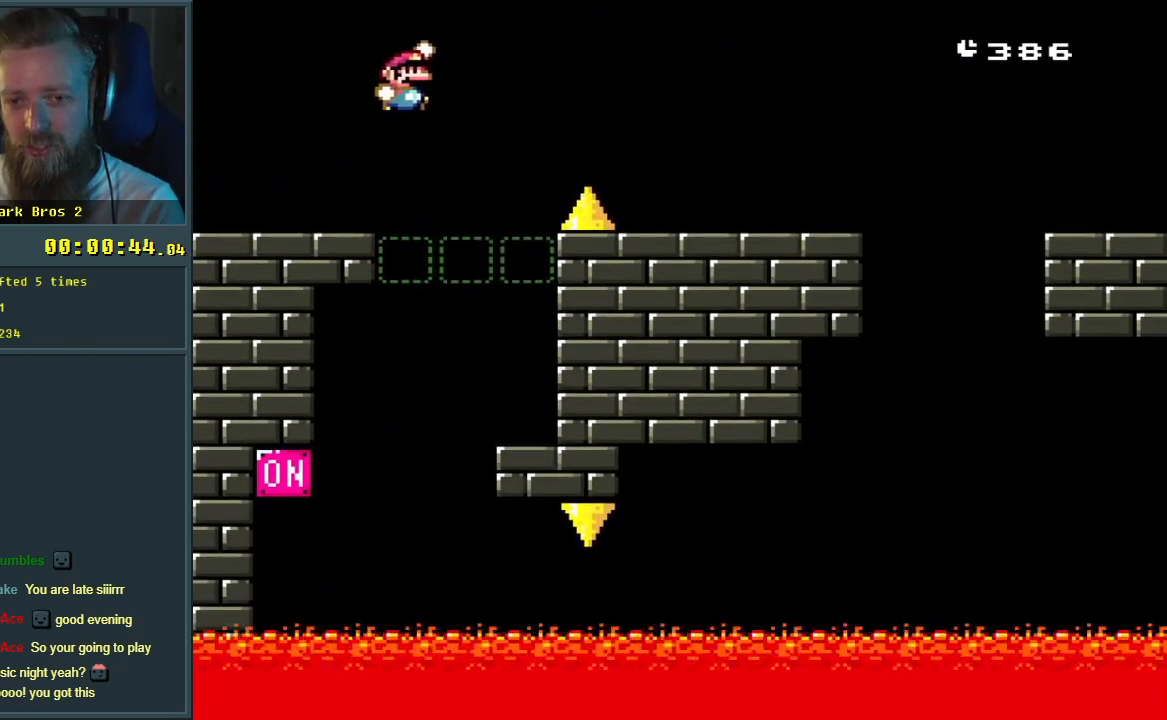
{"buttons": ["Y", "DPAD_RIGHT"], "events": [[117, "B", "down"], [467, "B", "up"]]}
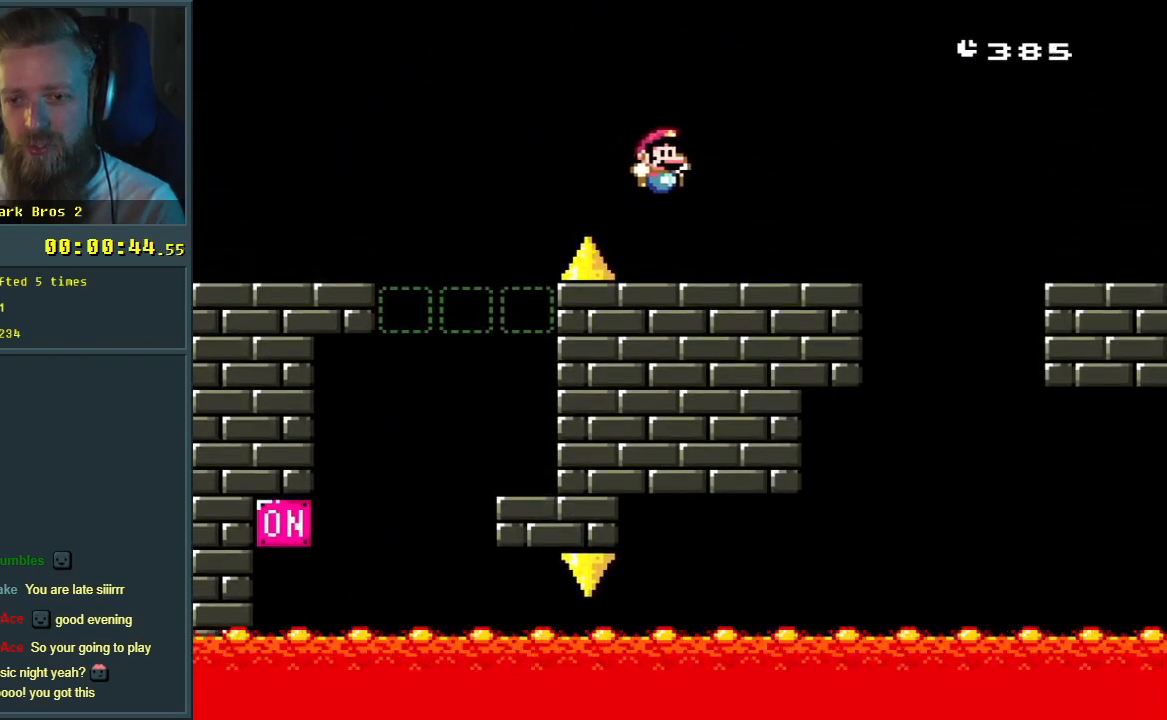
{"buttons": ["Y", "DPAD_RIGHT"], "events": [[183, "B", "down"], [300, "B", "up"], [367, "B", "down"], [450, "B", "up"]]}
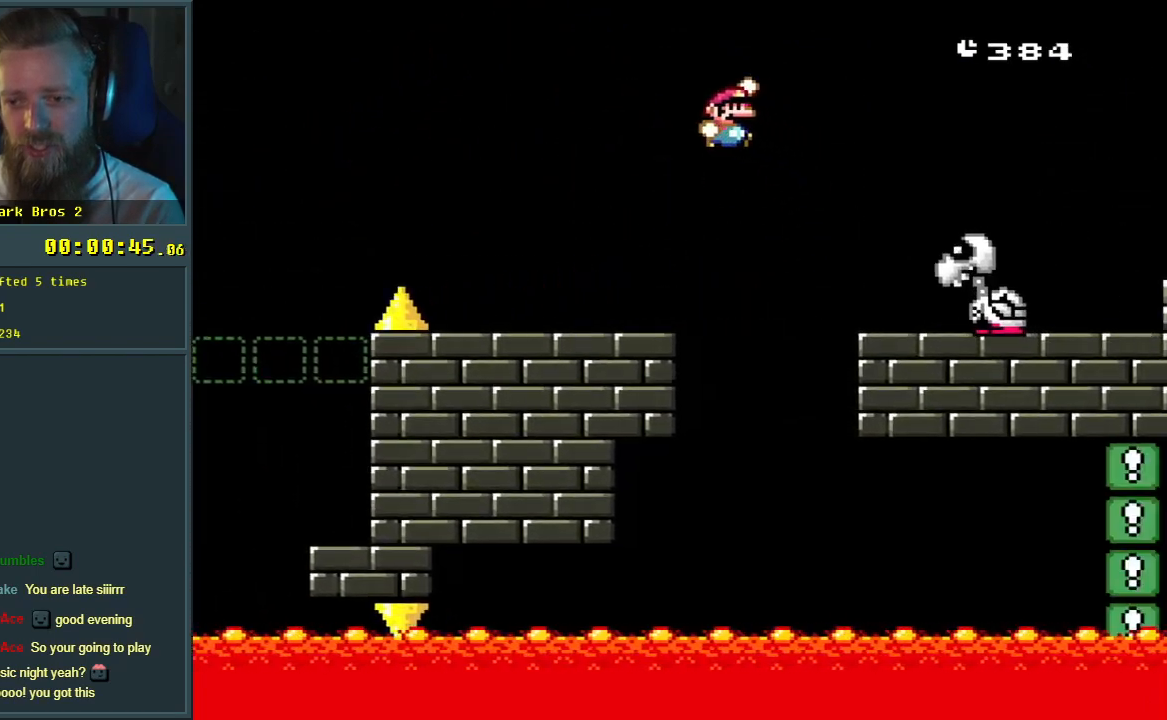
{"buttons": ["B", "Y", "DPAD_RIGHT"], "events": [[267, "B", "down"]]}
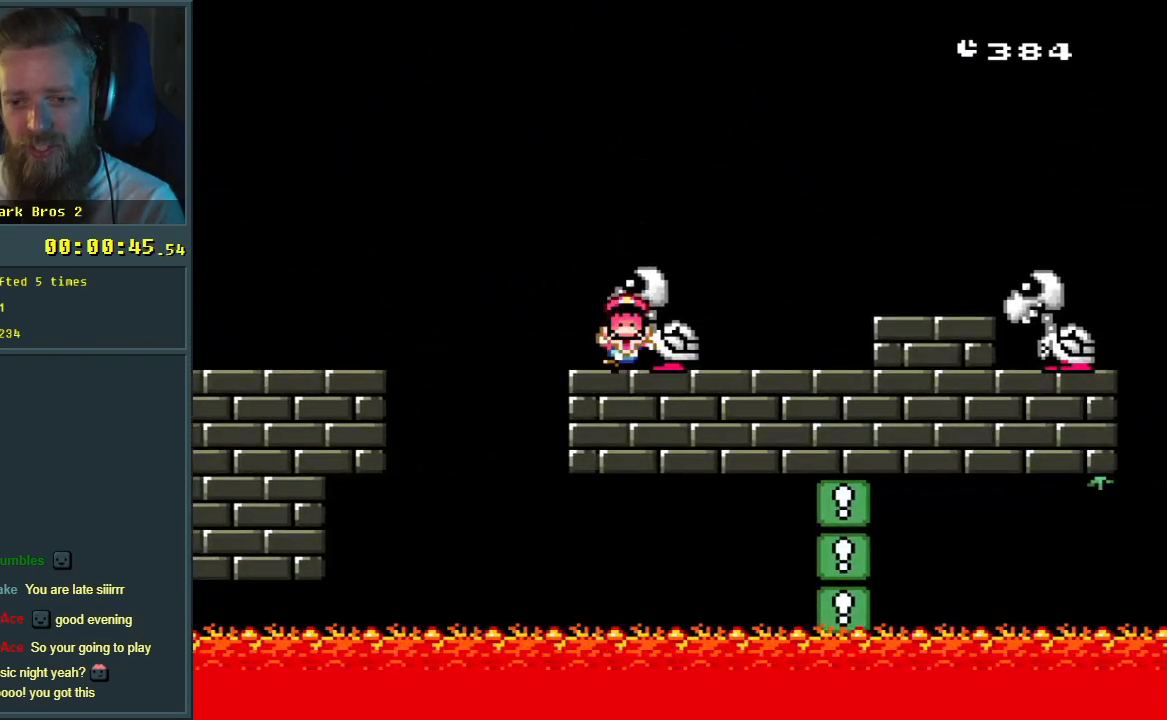
{"buttons": [], "events": [[33, "DPAD_RIGHT", "up"], [100, "Y", "up"], [133, "B", "up"], [217, "A", "down"], [300, "A", "up"], [350, "A", "down"], [450, "A", "up"]]}
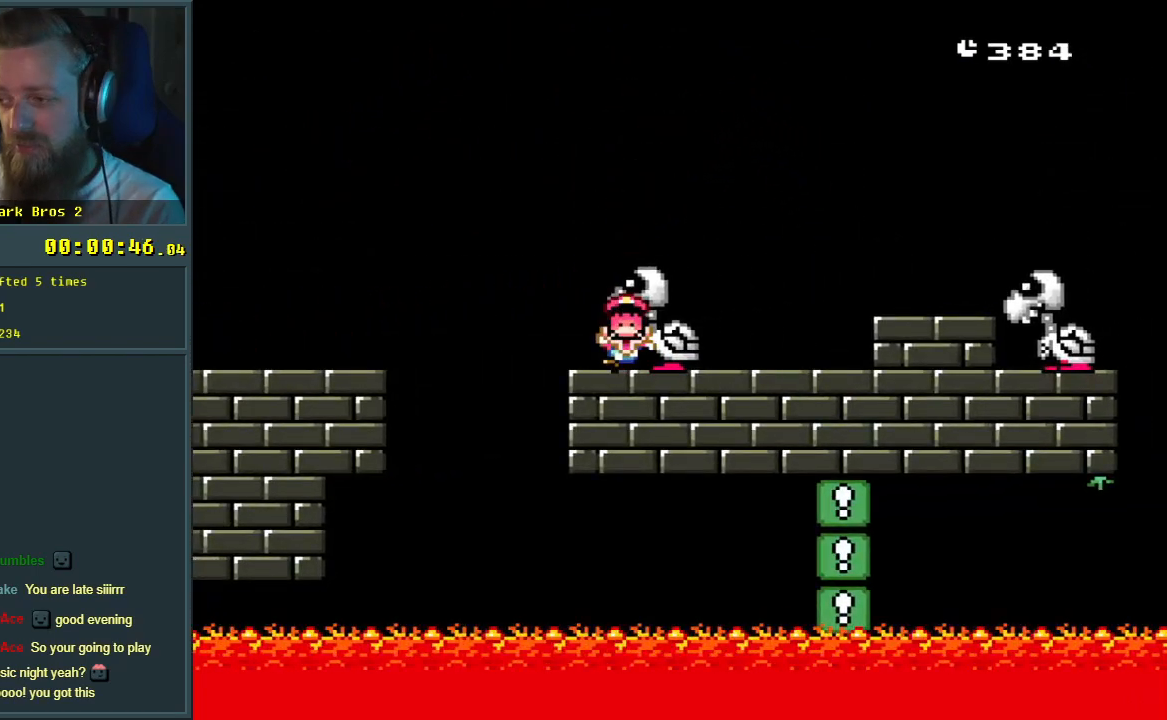
{"buttons": [], "events": []}
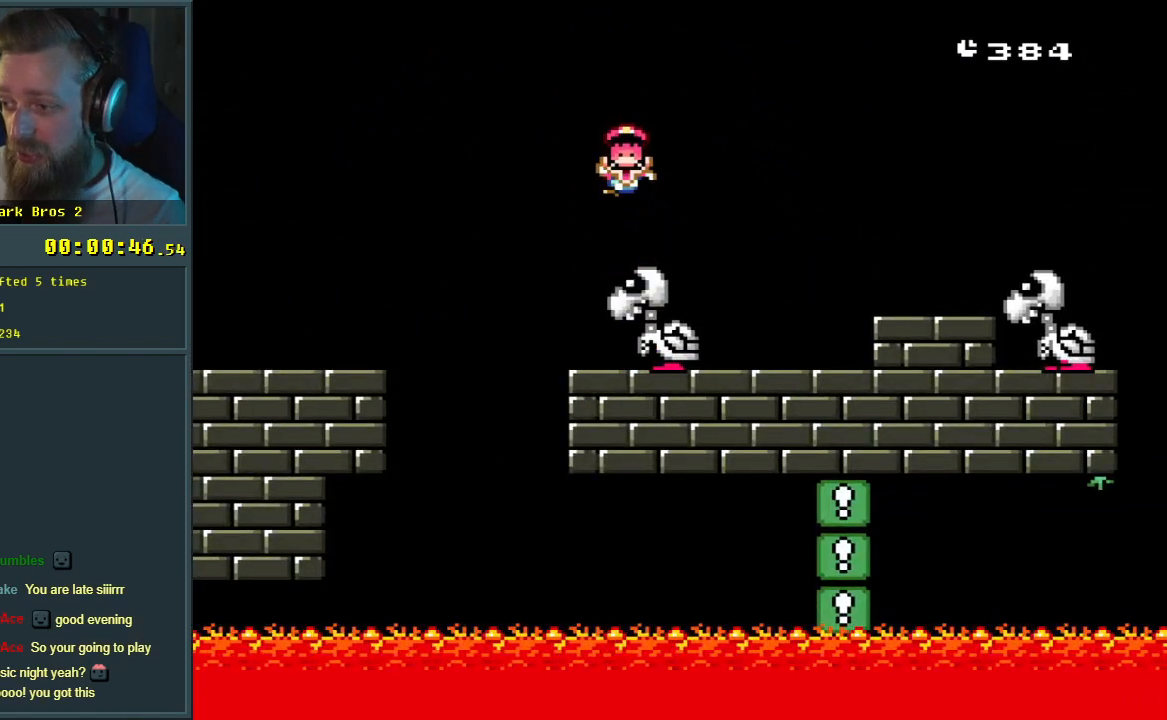
{"buttons": [], "events": []}
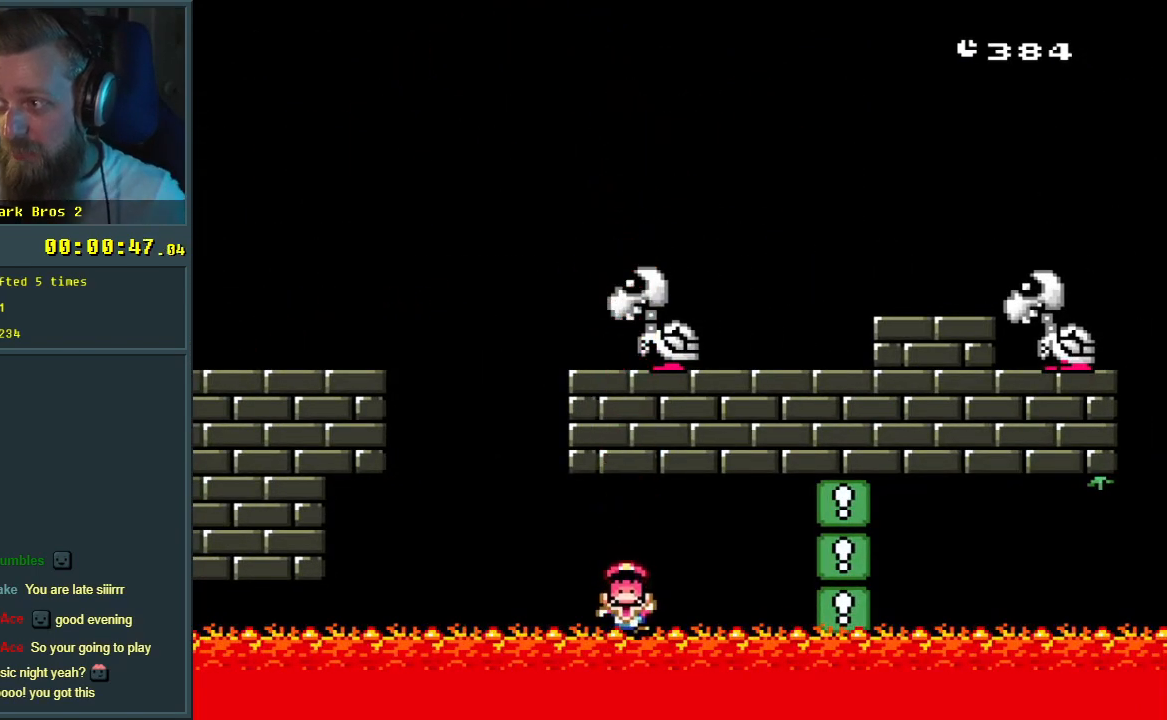
{"buttons": [], "events": []}
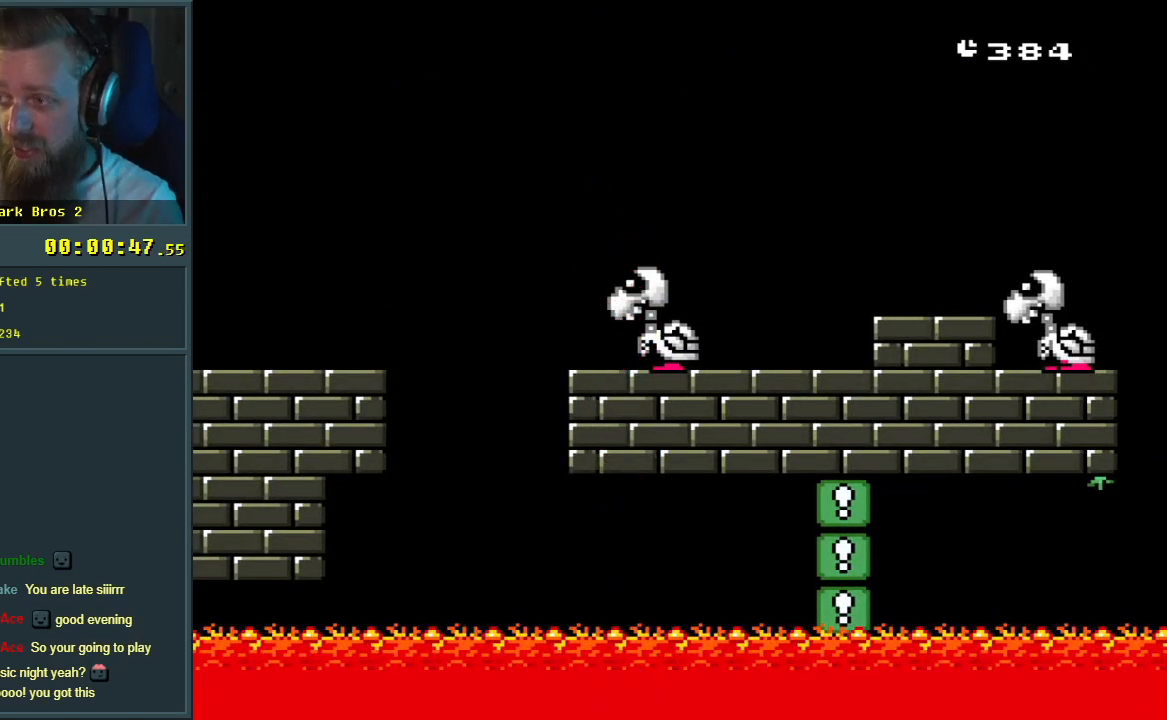
{"buttons": [], "events": []}
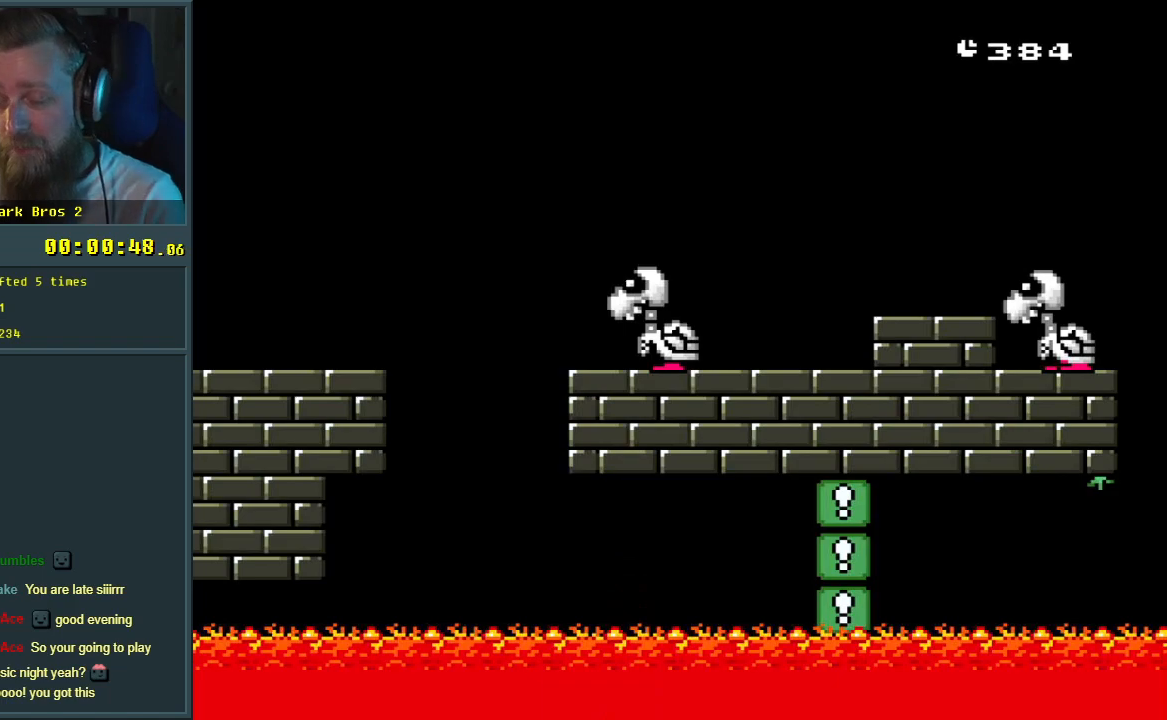
{"buttons": [], "events": []}
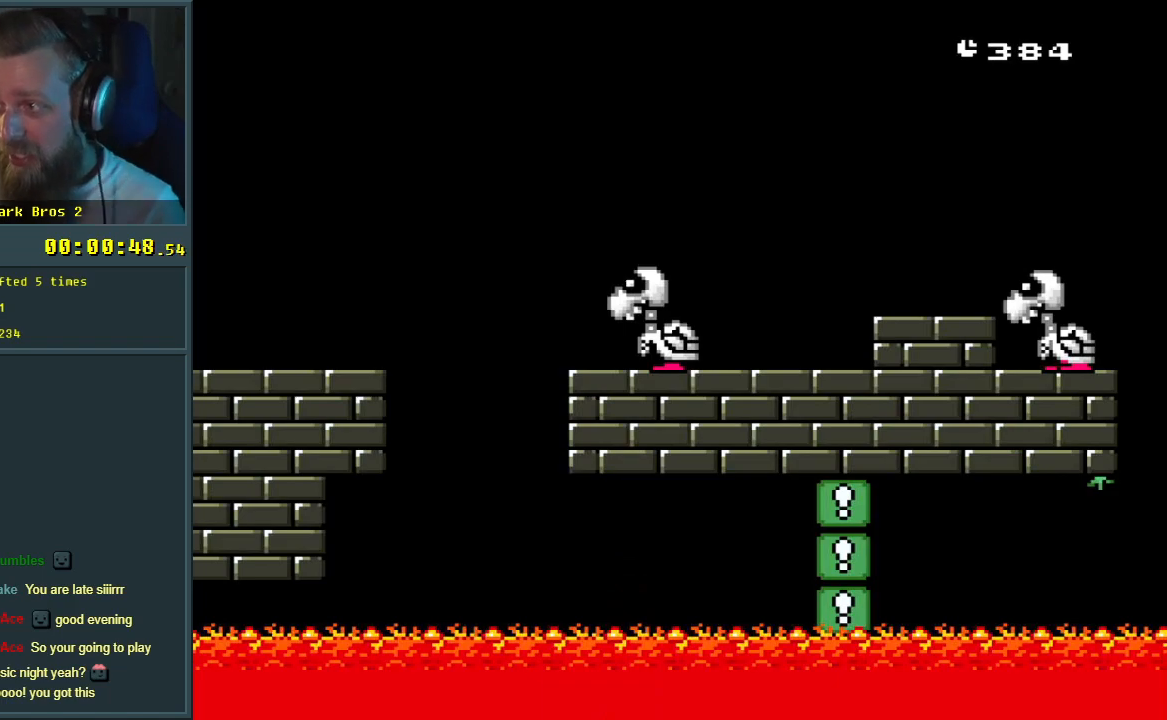
{"buttons": [], "events": [[317, "A", "down"], [433, "A", "up"]]}
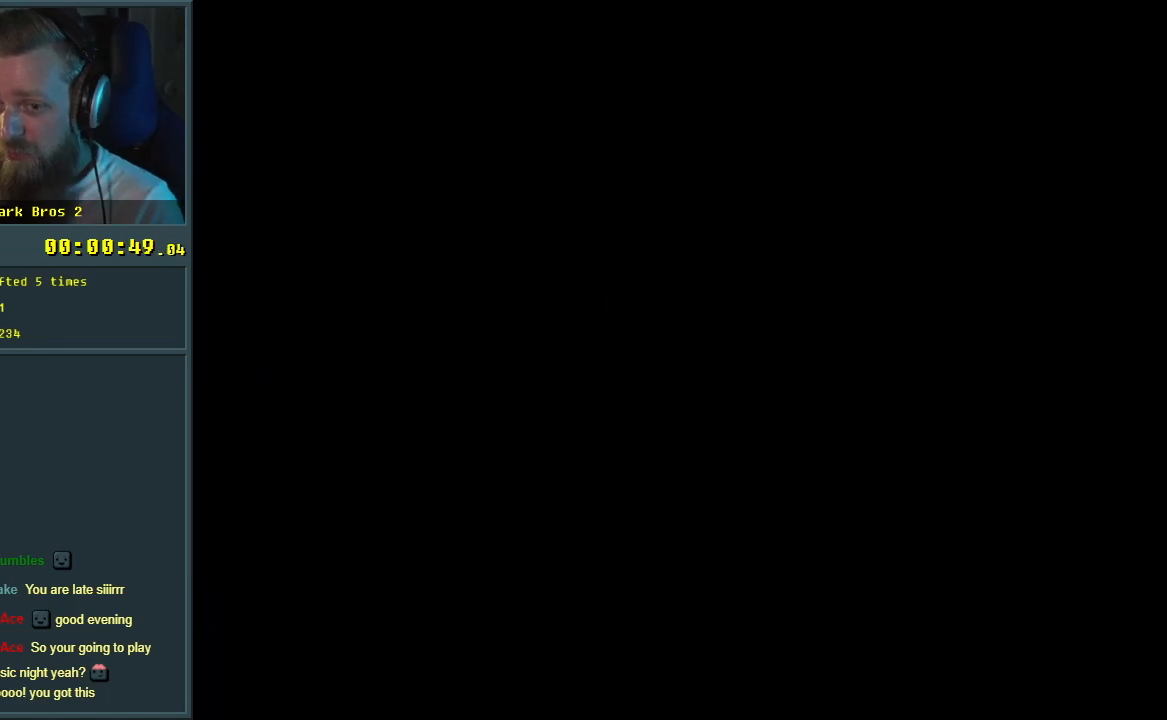
{"buttons": [], "events": []}
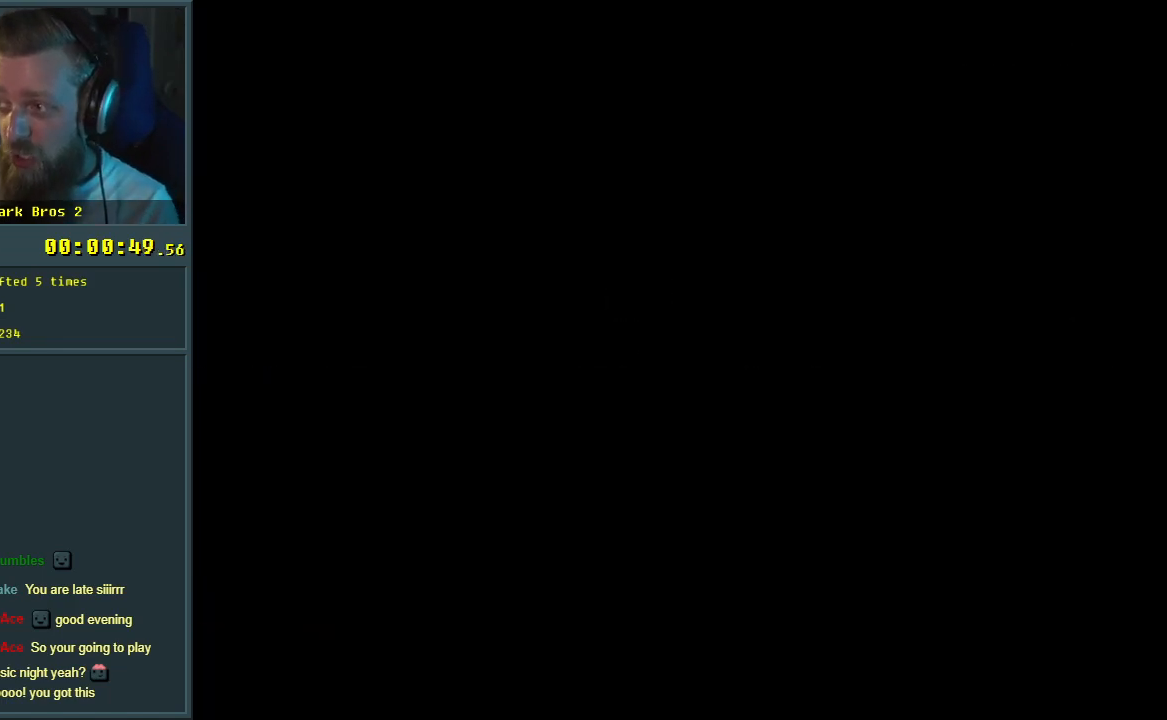
{"buttons": [], "events": []}
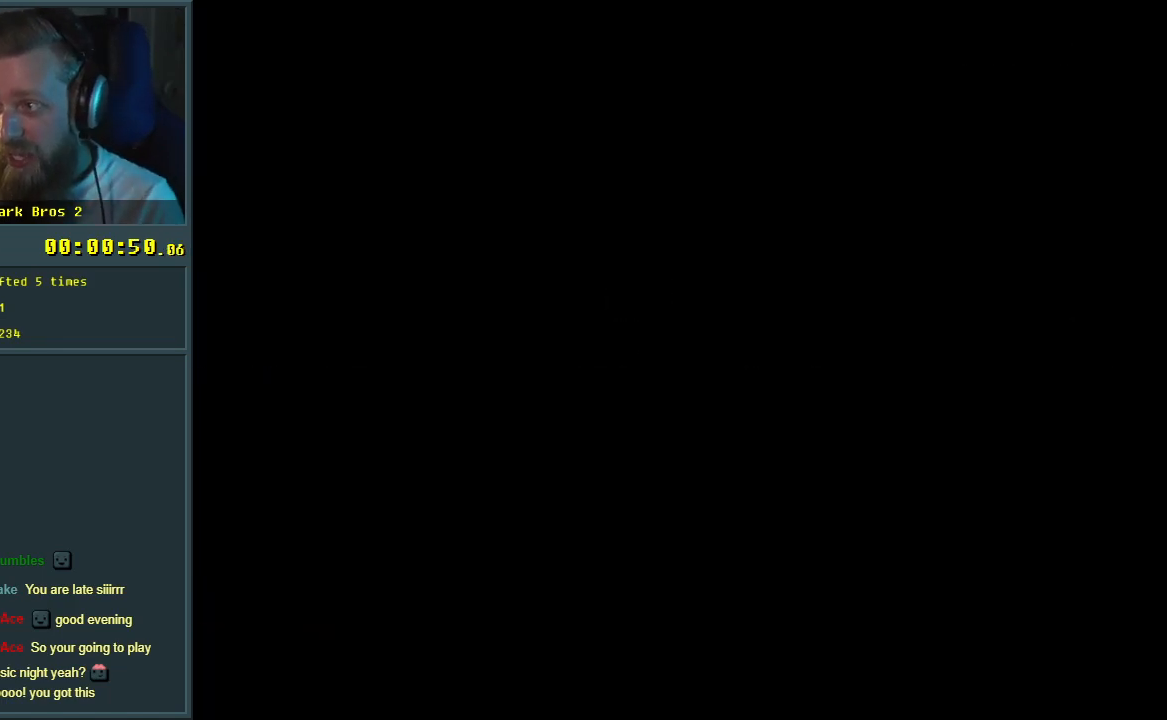
{"buttons": [], "events": []}
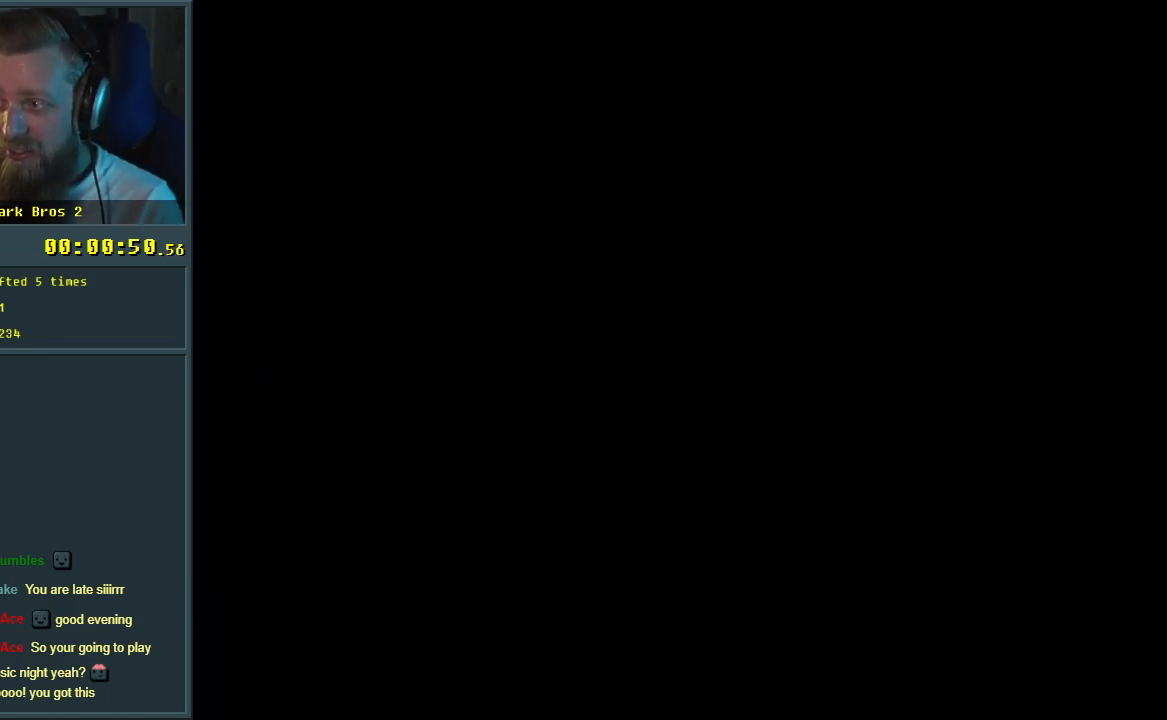
{"buttons": [], "events": []}
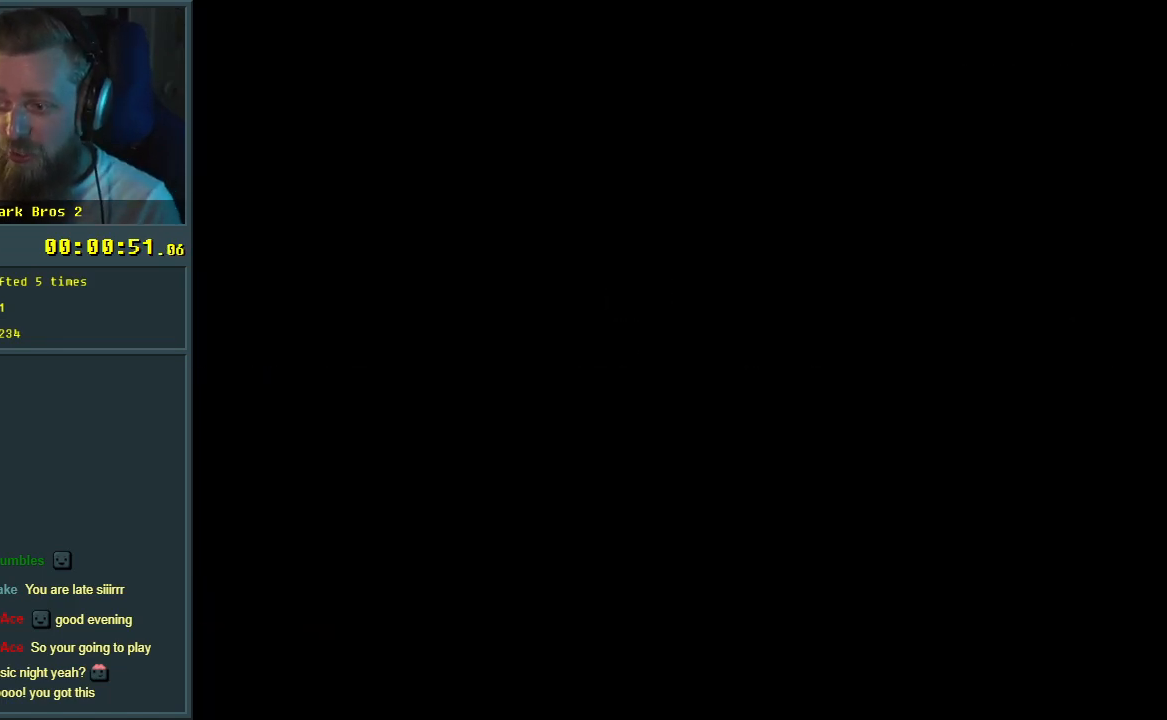
{"buttons": ["Y", "DPAD_RIGHT"], "events": [[50, "Y", "down"], [133, "DPAD_RIGHT", "down"]]}